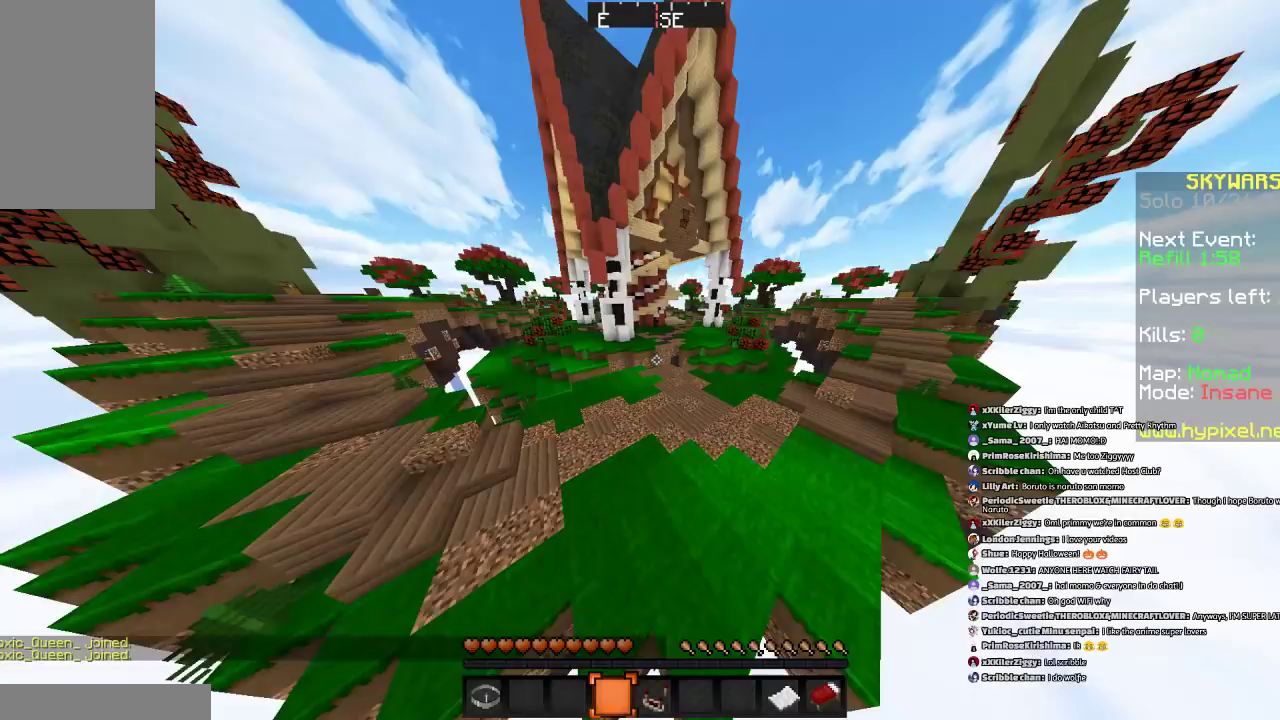
Gameplay with keyboard and mouse; each line is a JSON object with the keys and mouse buttons held at the frame after it. "events" lists presses ("down") and releases ("up") of "a", "d", "s", "space", "w", "mouse_left" and "mouse_right" between this image and that frame as [ms after this image, input, new state], when the widget could be followed in between. "mouse_left", "mouse_right" = the "left", "right" buttons of the "mouse" list. No other keys are recorded. Fast repeated clicks can show as one long hold. Mouse movement is not recorded.
{"keys": ["w"], "mouse": [], "events": [[267, "w", "down"], [401, "space", "down"], [501, "space", "up"]]}
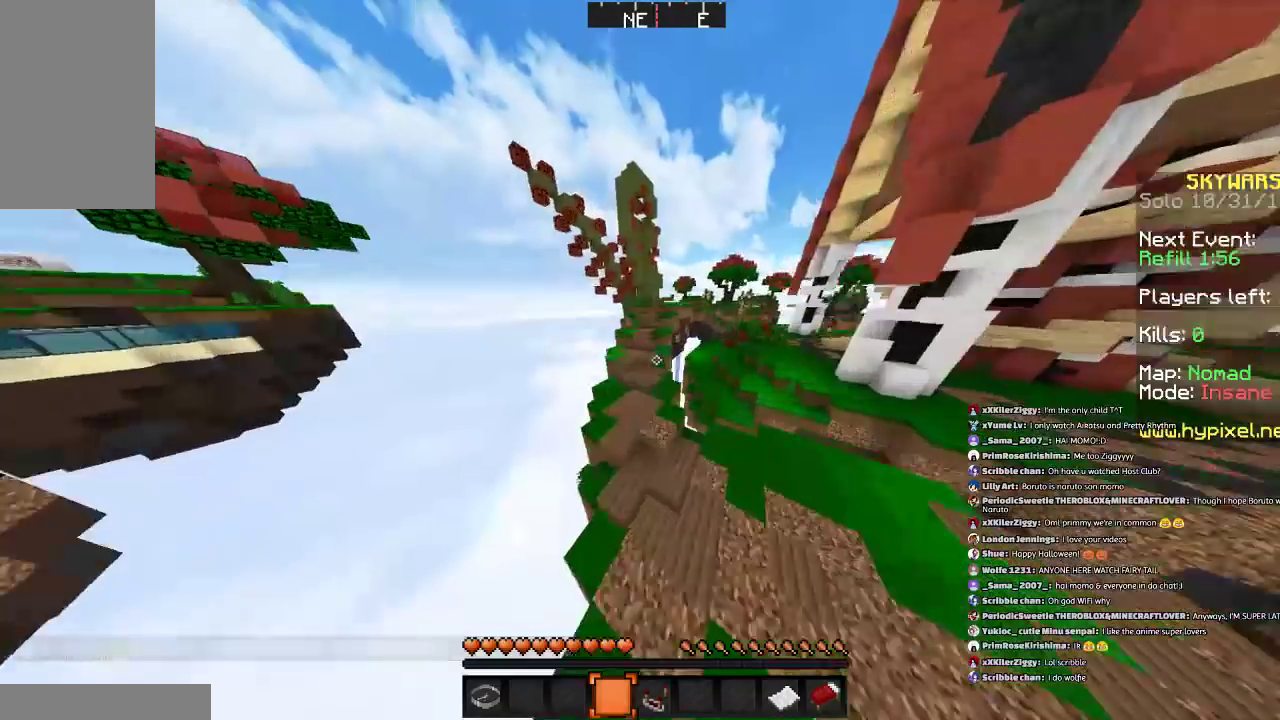
{"keys": ["space", "w"], "mouse": [], "events": [[200, "space", "down"], [367, "space", "up"], [467, "space", "down"]]}
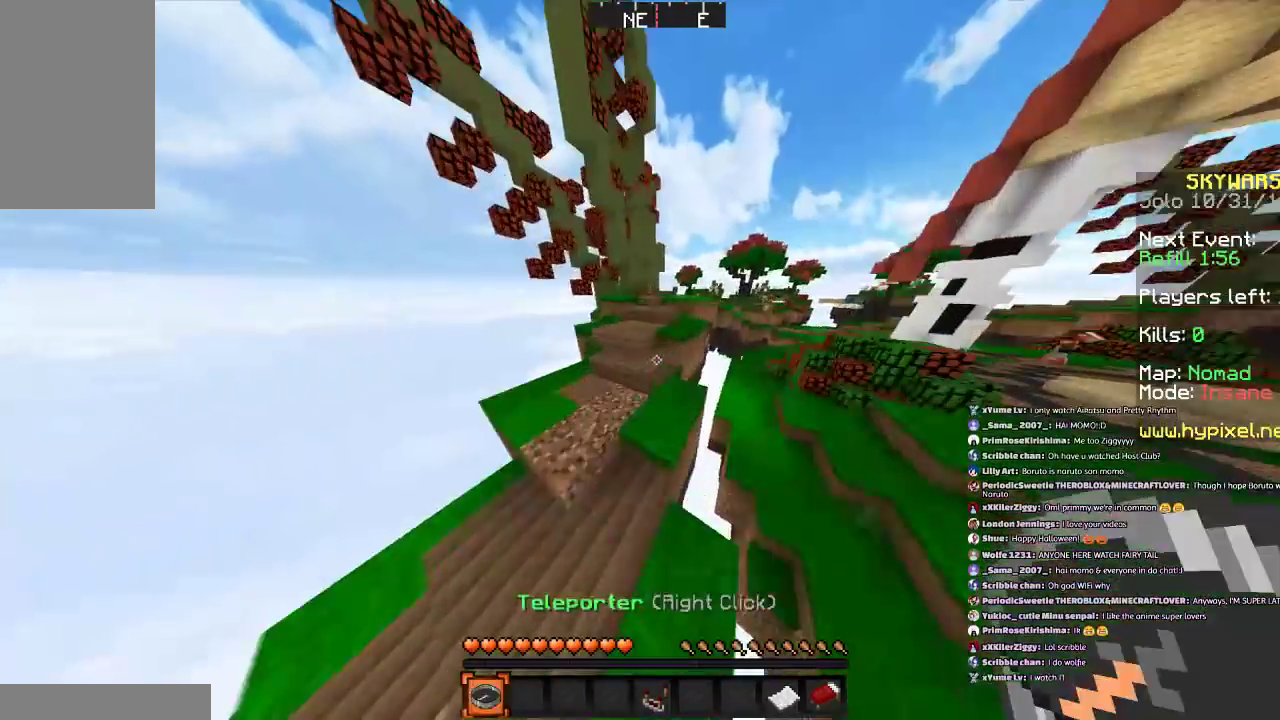
{"keys": ["w"], "mouse": [], "events": [[100, "space", "up"], [300, "space", "down"], [501, "space", "up"]]}
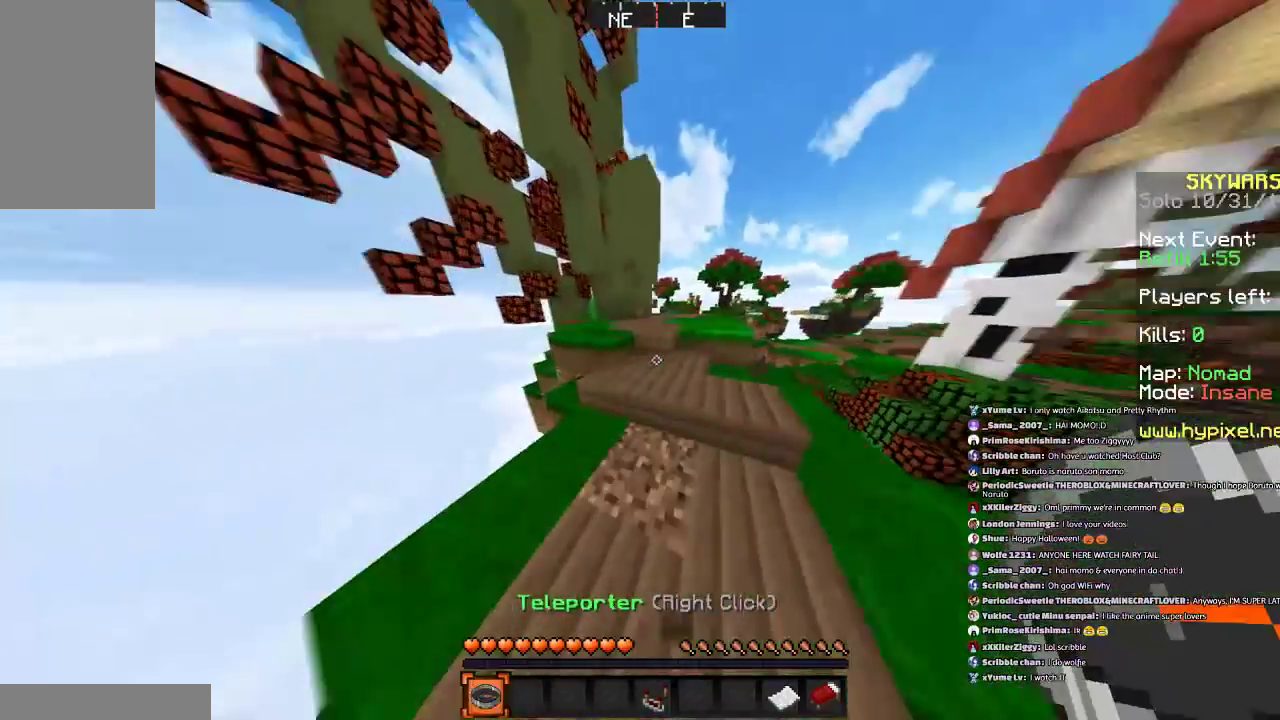
{"keys": ["space", "w"], "mouse": [], "events": [[66, "d", "down"], [267, "d", "up"], [300, "d", "down"], [367, "space", "down"], [500, "d", "up"]]}